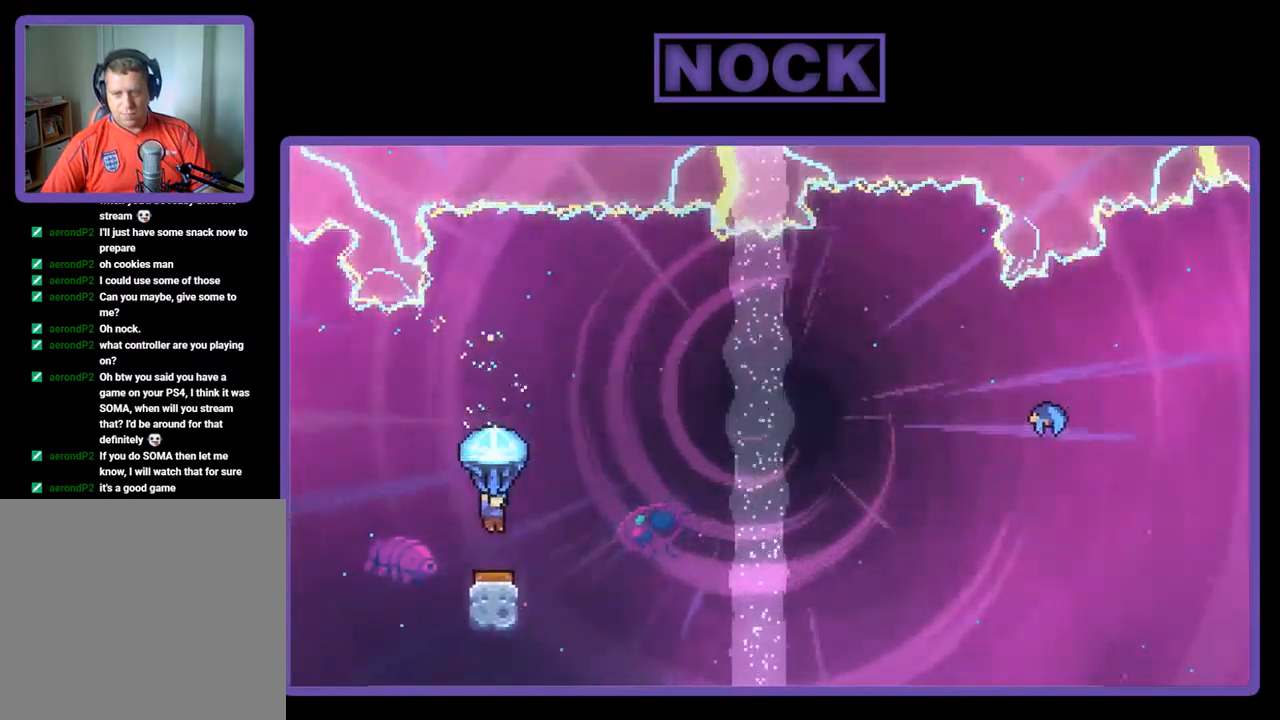
Gameplay with a controller (PlayStation layout); each line is a JSON object with the inputs held at the frame after it. "events" lists button and stick changes between this image and that frame as [ms after this image, input, new state], when the widget could be followed in between. Not read: right_stick.
{"buttons": ["R2", "DPAD_RIGHT"], "left_stick": "center", "events": [[250, "DPAD_RIGHT", "down"]]}
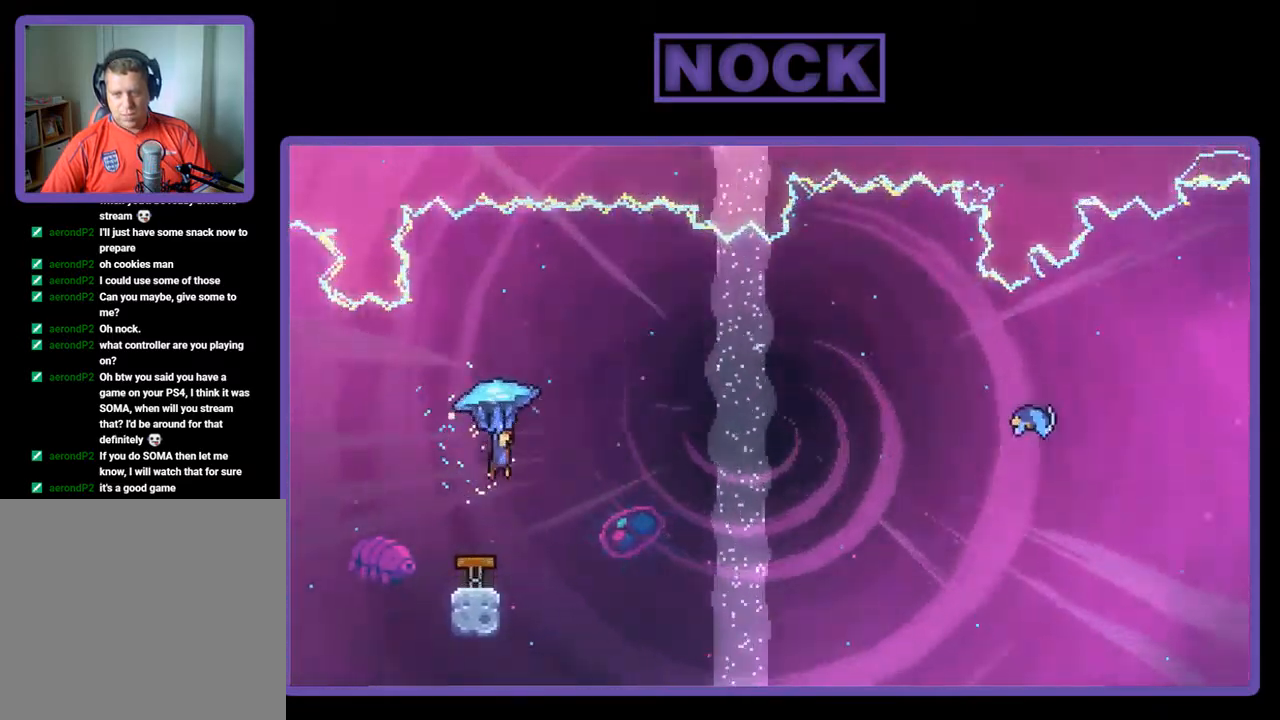
{"buttons": ["R2", "DPAD_RIGHT"], "left_stick": "center", "events": []}
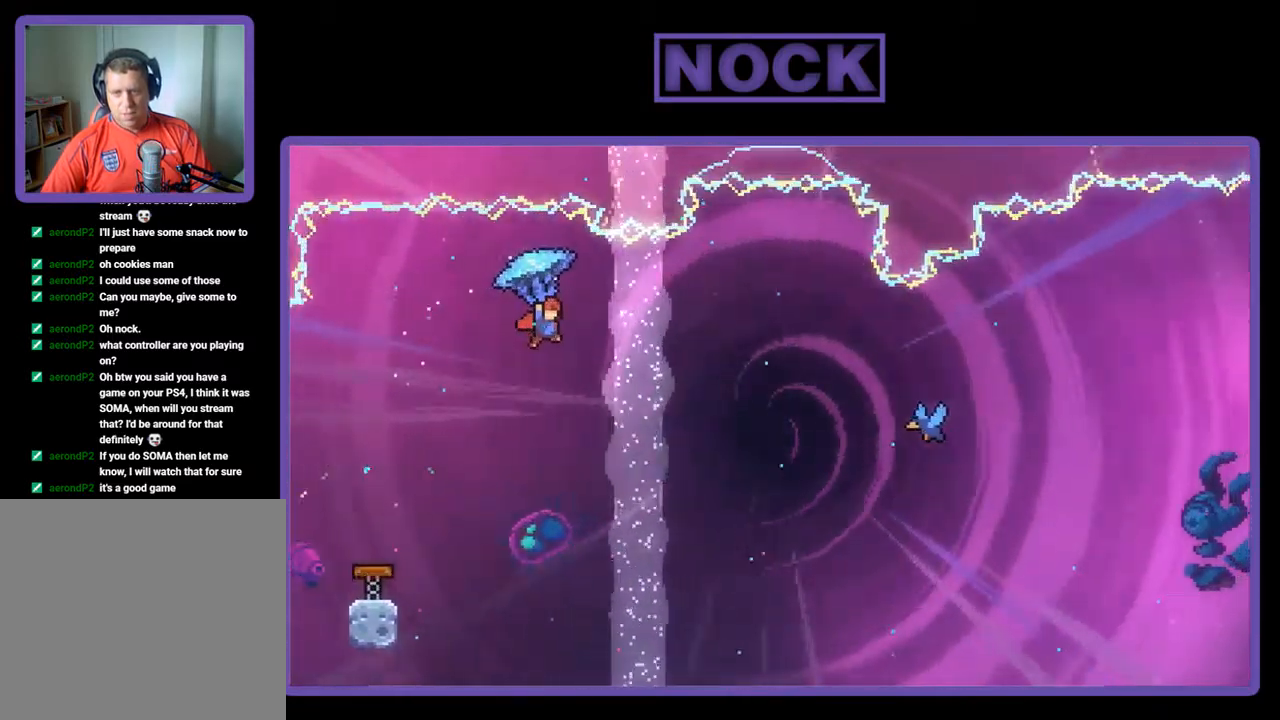
{"buttons": ["R2", "DPAD_RIGHT"], "left_stick": "center", "events": []}
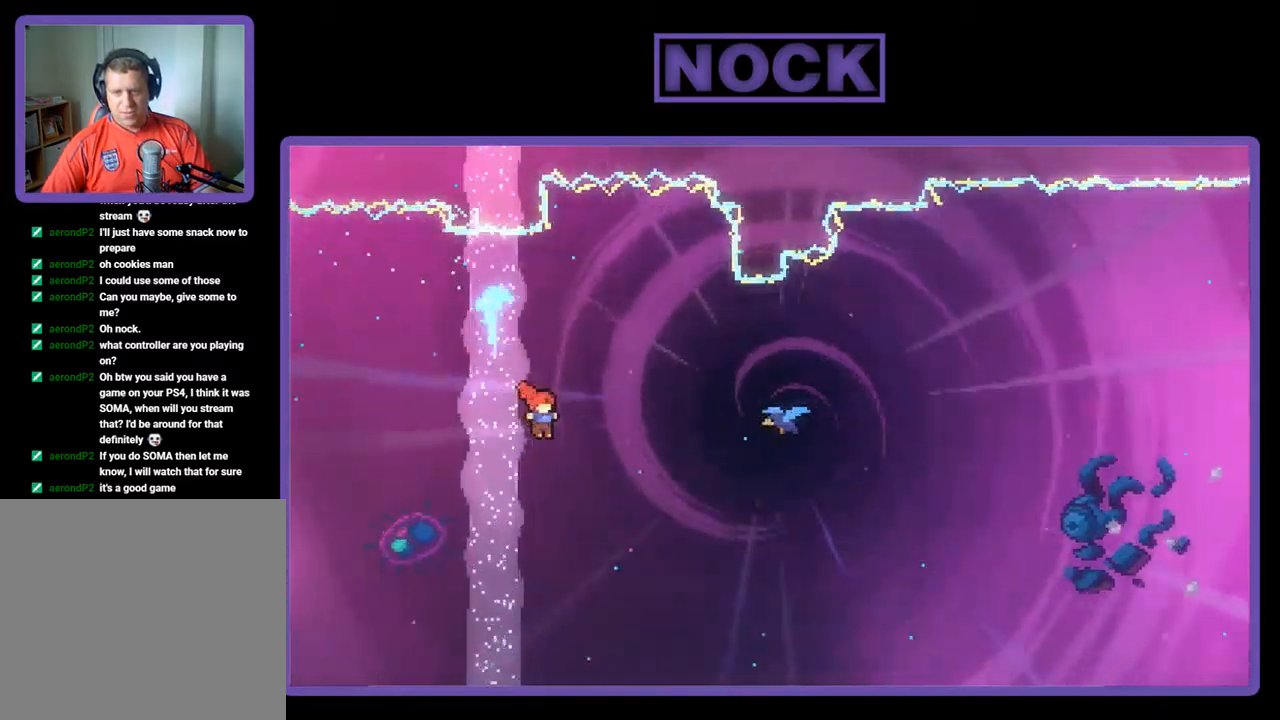
{"buttons": ["R2", "DPAD_UP", "DPAD_RIGHT"], "left_stick": "center", "events": [[17, "DPAD_UP", "down"], [117, "CIRCLE", "down"], [350, "CIRCLE", "up"]]}
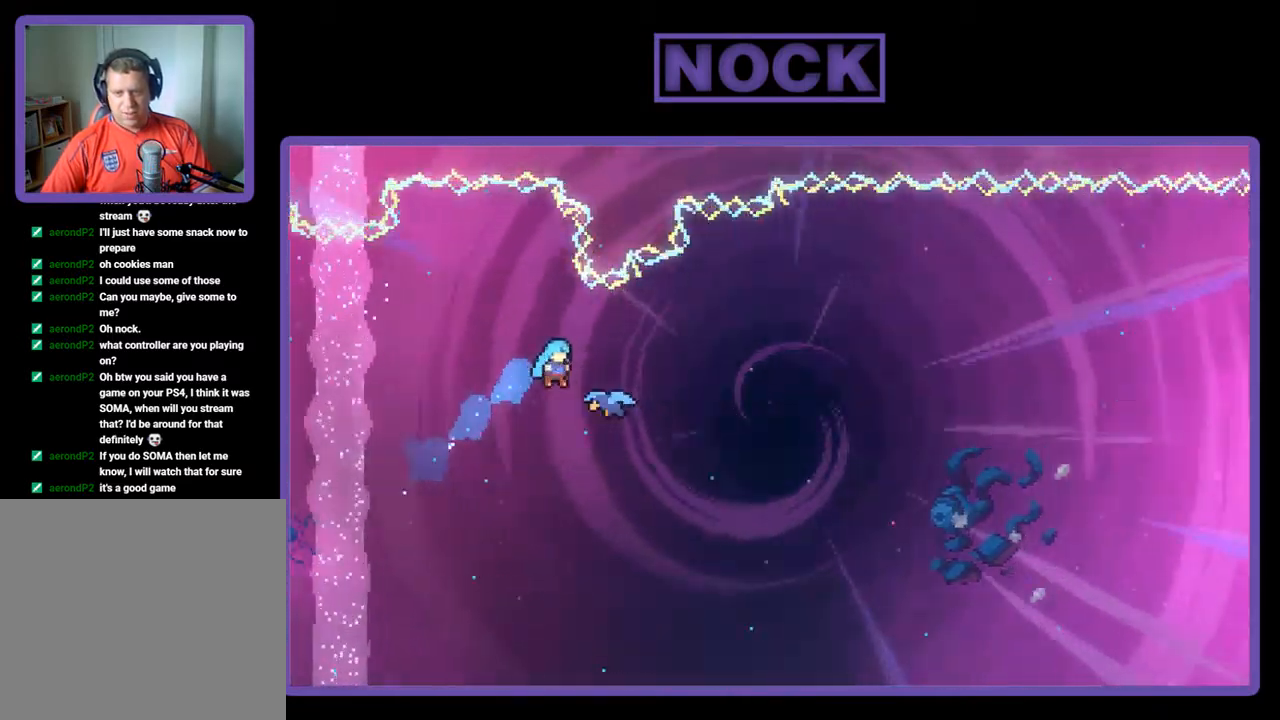
{"buttons": ["R2", "DPAD_UP", "DPAD_RIGHT"], "left_stick": "center", "events": []}
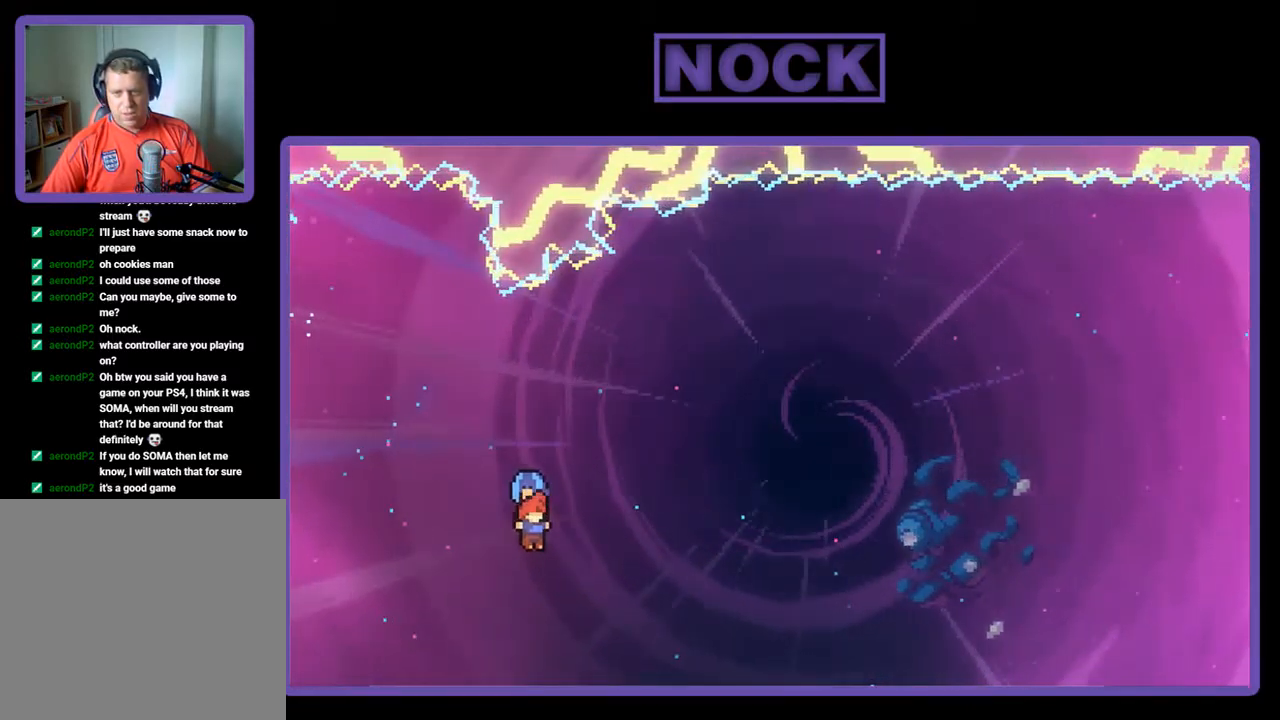
{"buttons": ["R2", "DPAD_UP", "DPAD_RIGHT"], "left_stick": "center", "events": []}
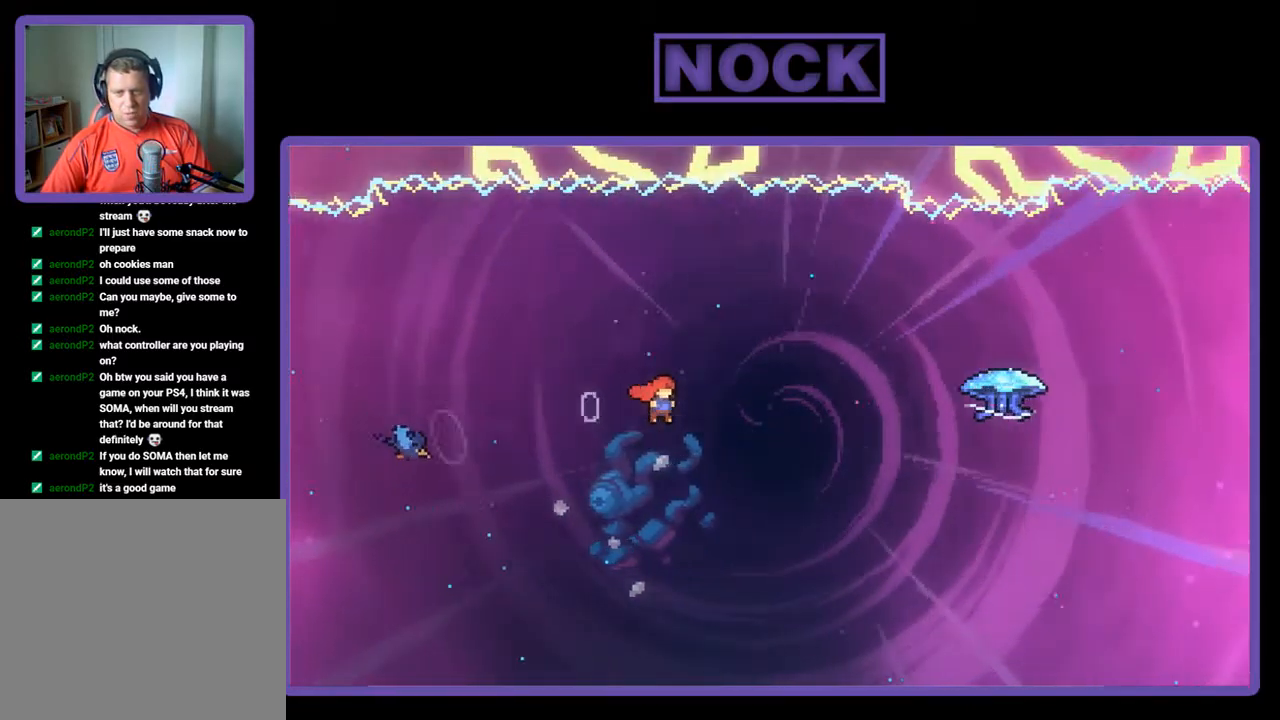
{"buttons": ["CIRCLE", "R2", "DPAD_UP", "DPAD_RIGHT"], "left_stick": "center", "events": [[317, "CIRCLE", "down"]]}
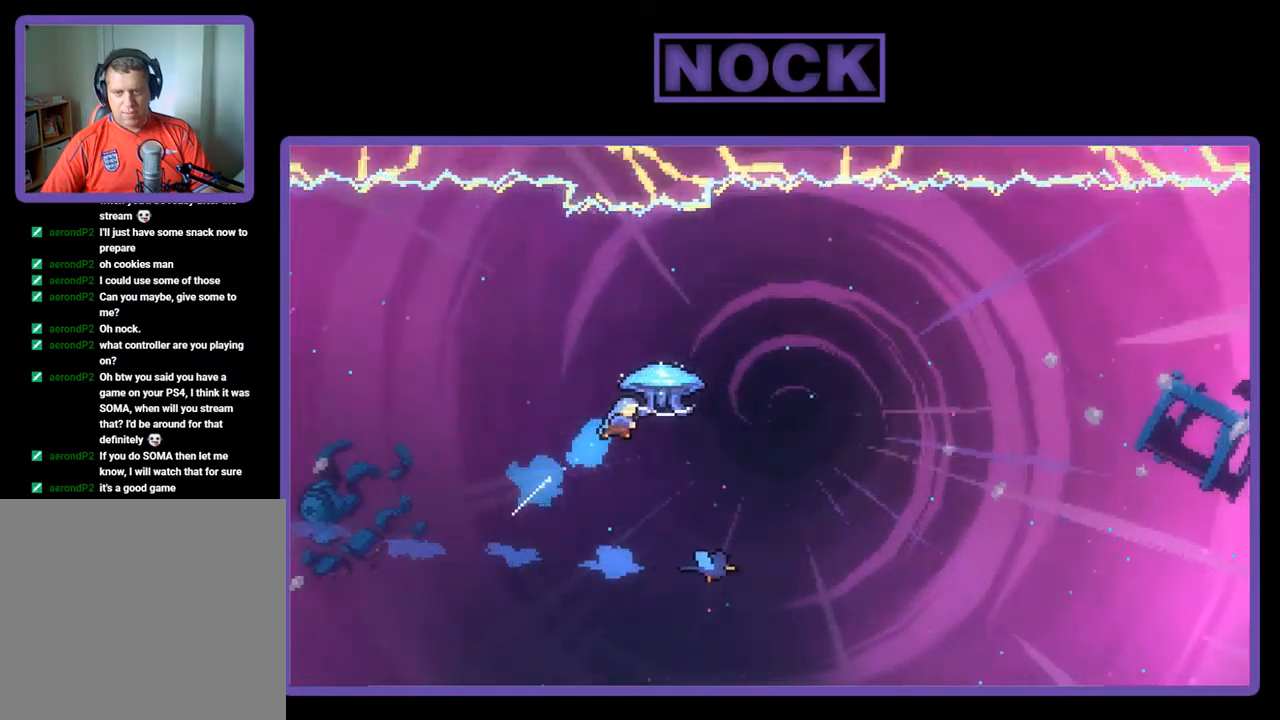
{"buttons": ["R2", "DPAD_RIGHT"], "left_stick": "center", "events": [[50, "CIRCLE", "up"], [284, "DPAD_UP", "up"]]}
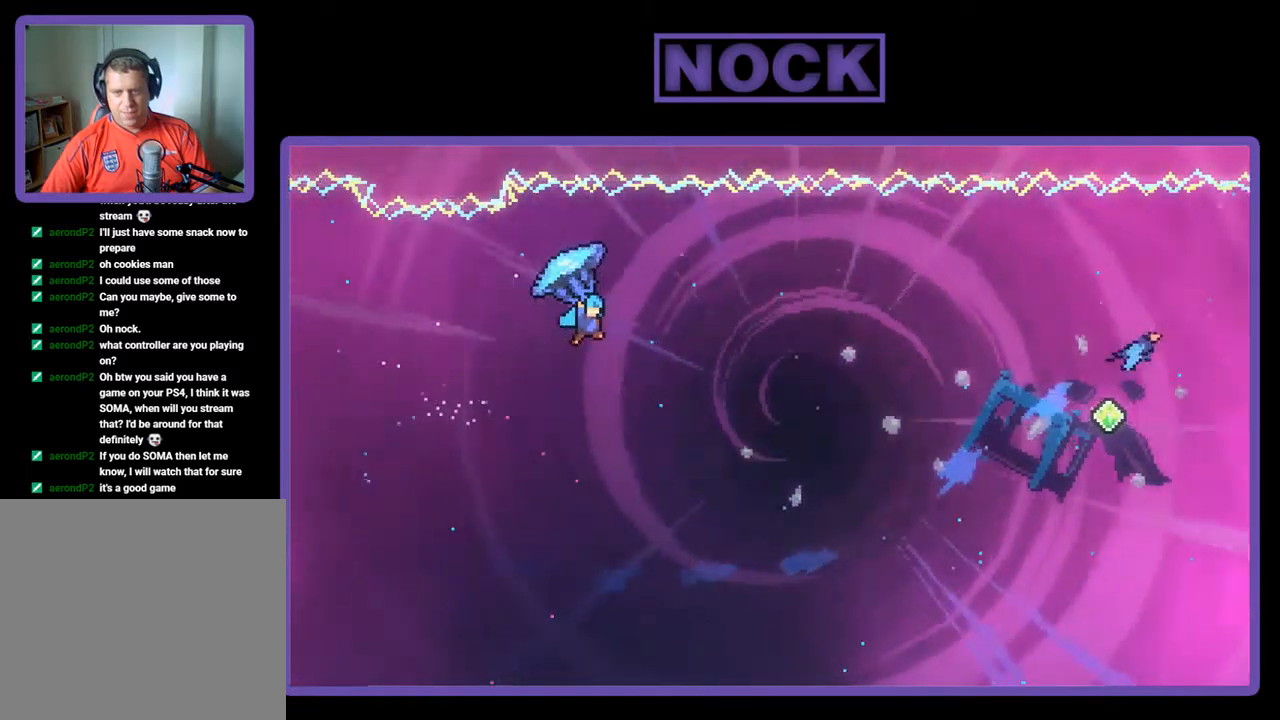
{"buttons": ["R2", "DPAD_RIGHT"], "left_stick": "center", "events": []}
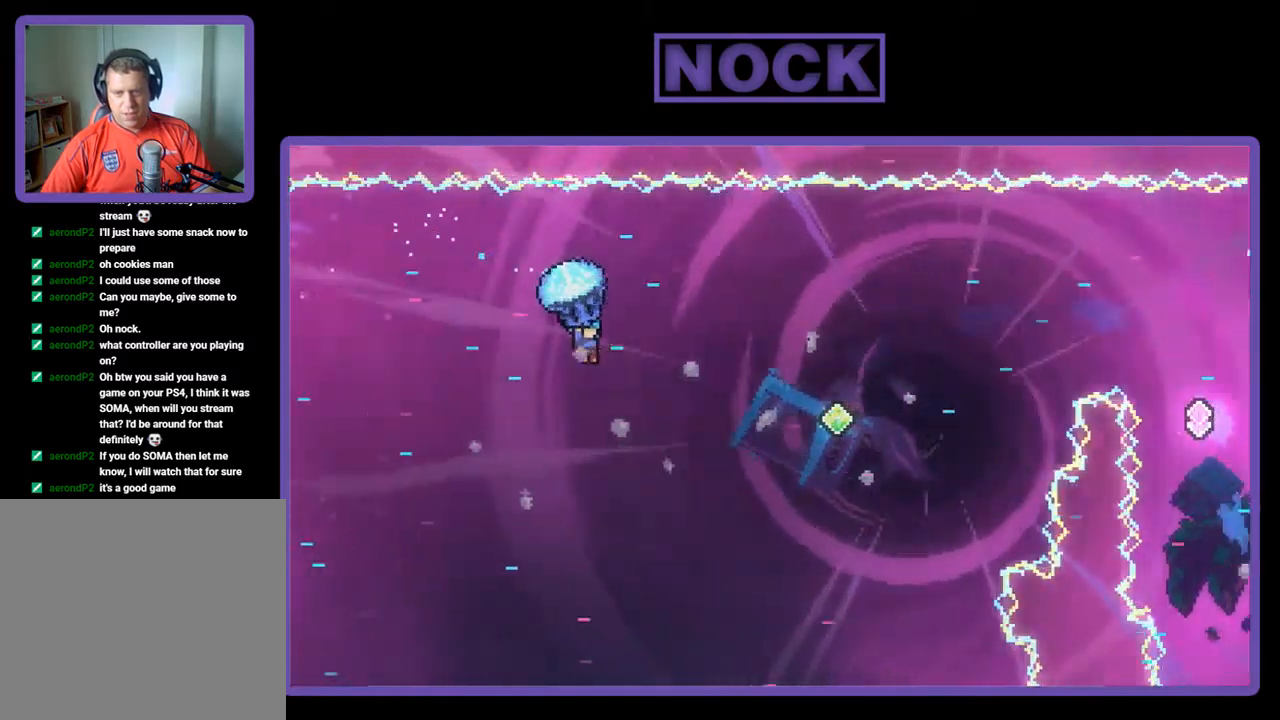
{"buttons": ["R2", "DPAD_RIGHT"], "left_stick": "center", "events": [[84, "DPAD_RIGHT", "up"], [417, "DPAD_RIGHT", "down"]]}
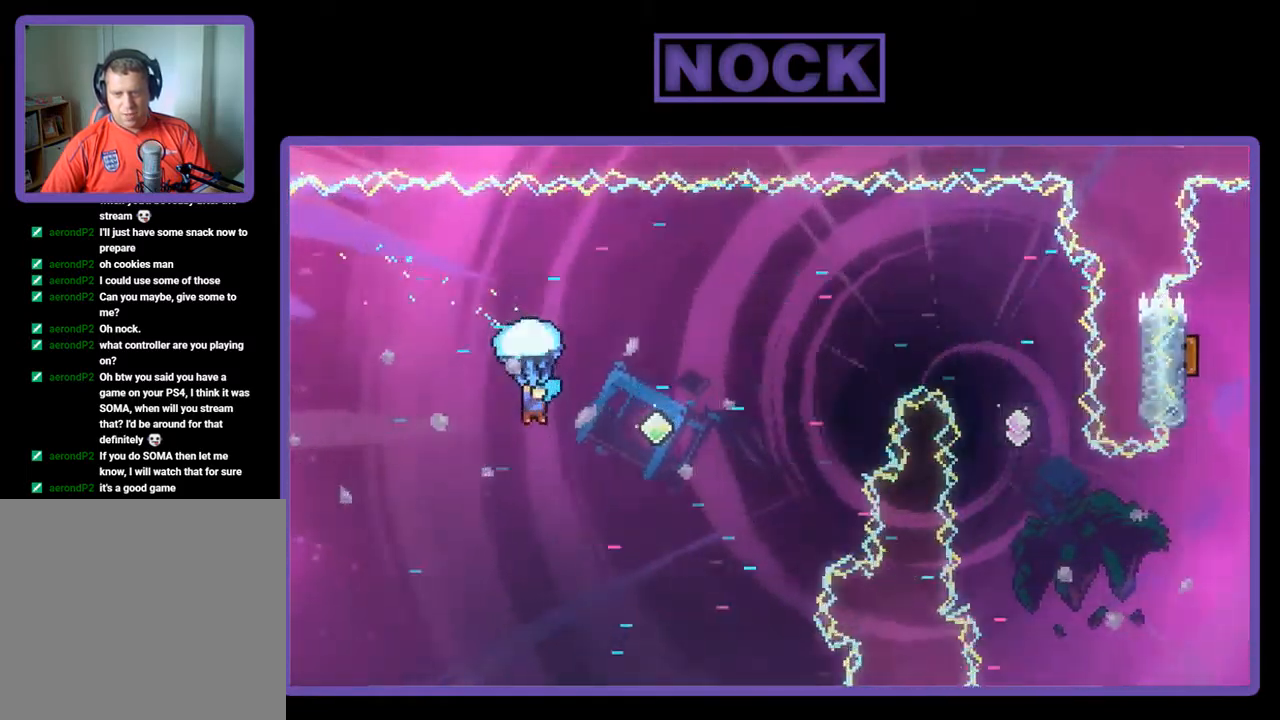
{"buttons": ["CIRCLE", "R2", "DPAD_UP", "DPAD_RIGHT"], "left_stick": "center", "events": [[184, "DPAD_UP", "down"], [350, "R2", "up"], [450, "CIRCLE", "down"], [450, "R2", "down"]]}
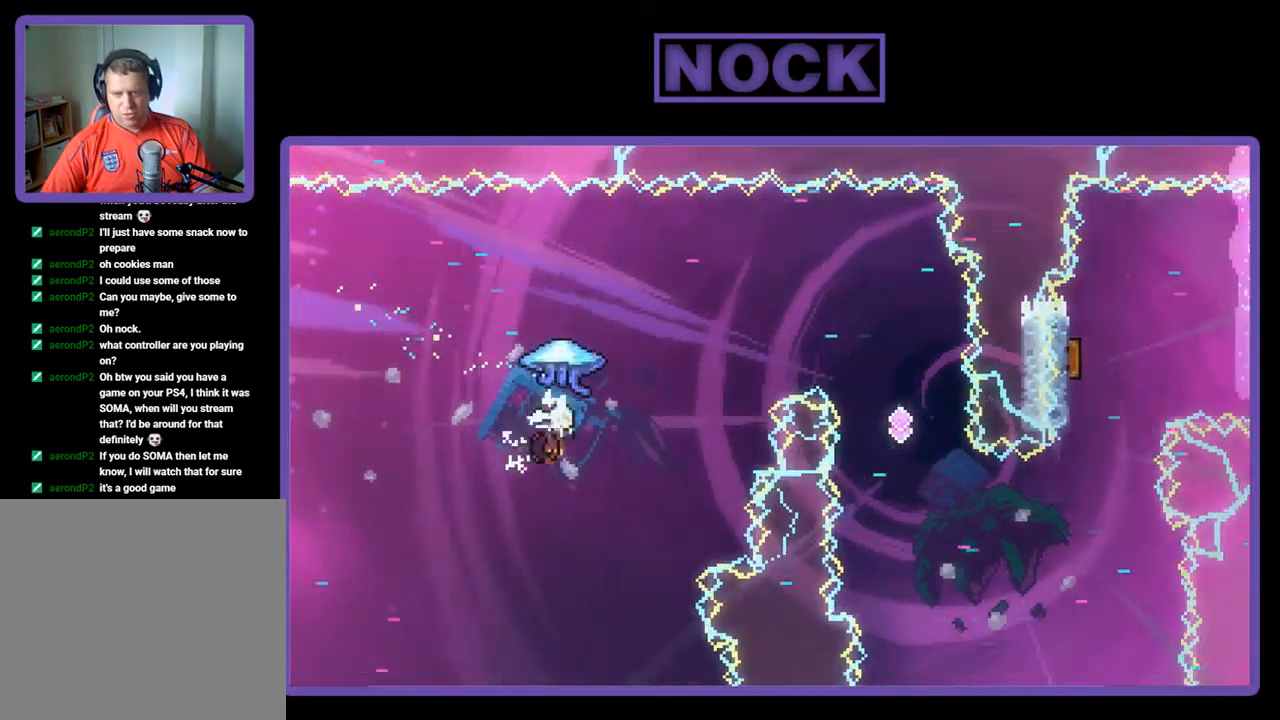
{"buttons": ["R2", "DPAD_RIGHT"], "left_stick": "center", "events": [[317, "CIRCLE", "up"], [417, "DPAD_UP", "up"]]}
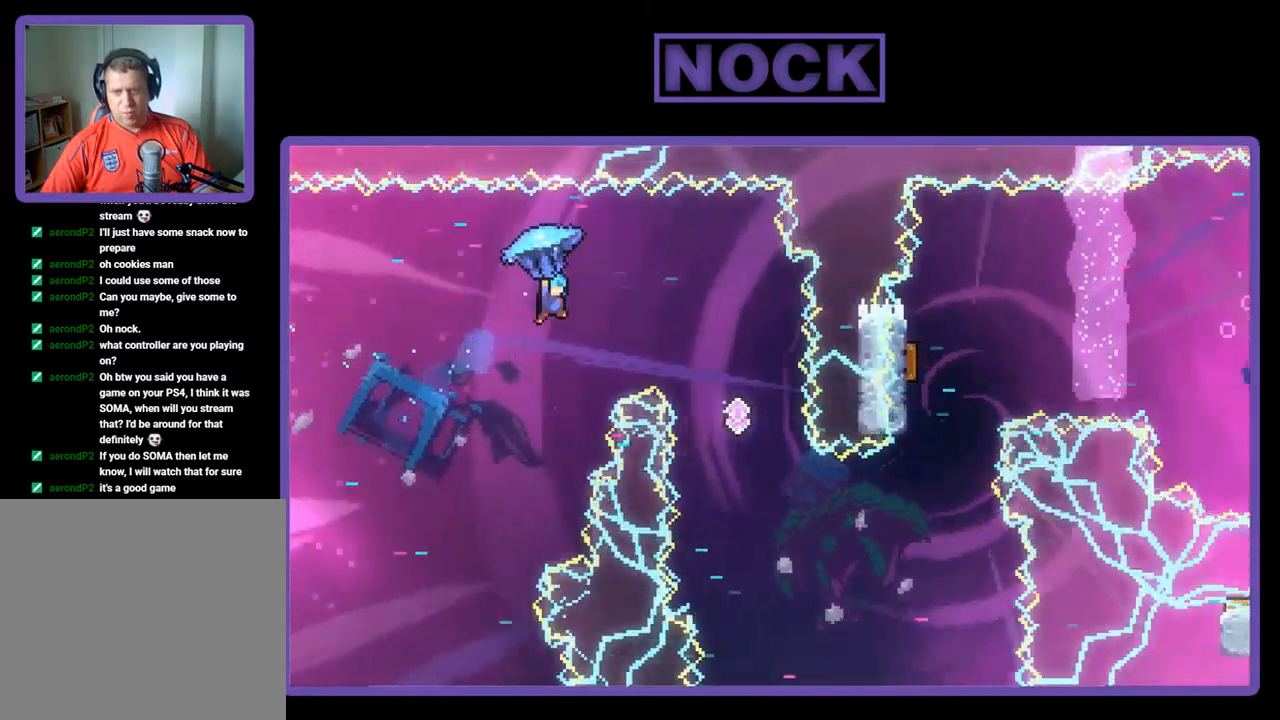
{"buttons": ["R2"], "left_stick": "center", "events": [[50, "DPAD_RIGHT", "up"], [184, "DPAD_LEFT", "down"], [450, "DPAD_LEFT", "up"]]}
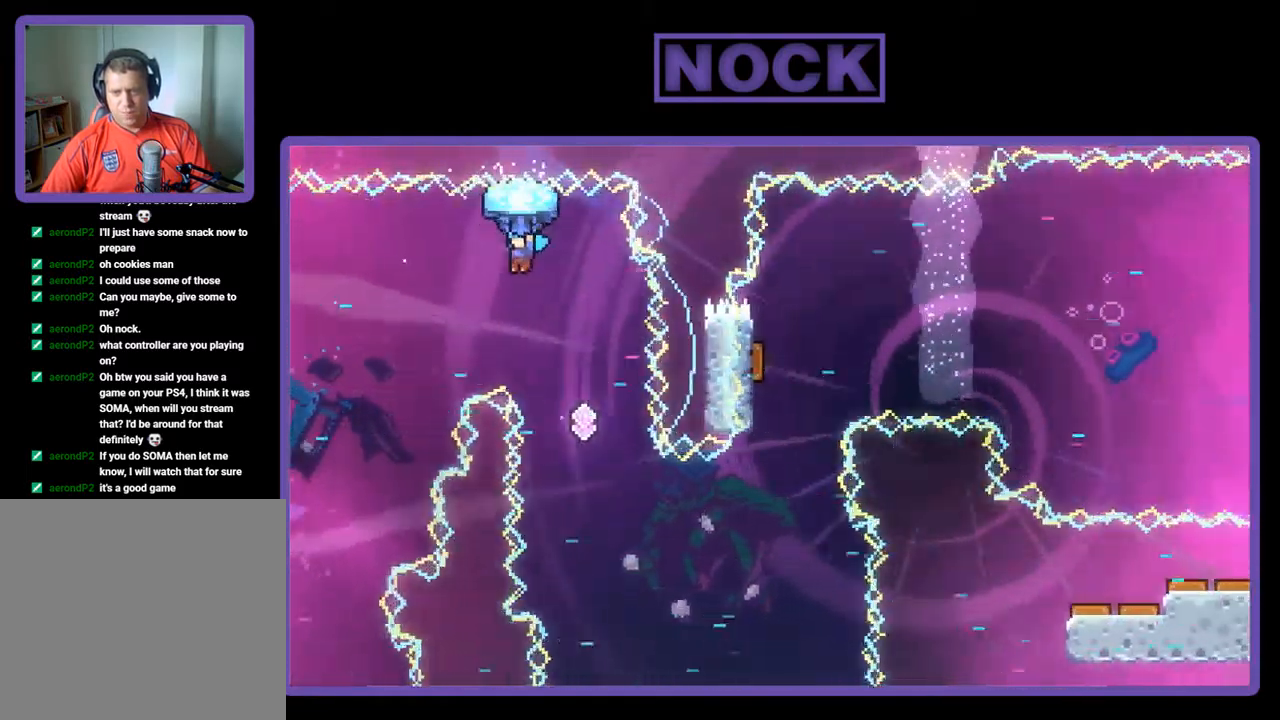
{"buttons": ["R2", "DPAD_LEFT"], "left_stick": "center", "events": [[417, "DPAD_LEFT", "down"]]}
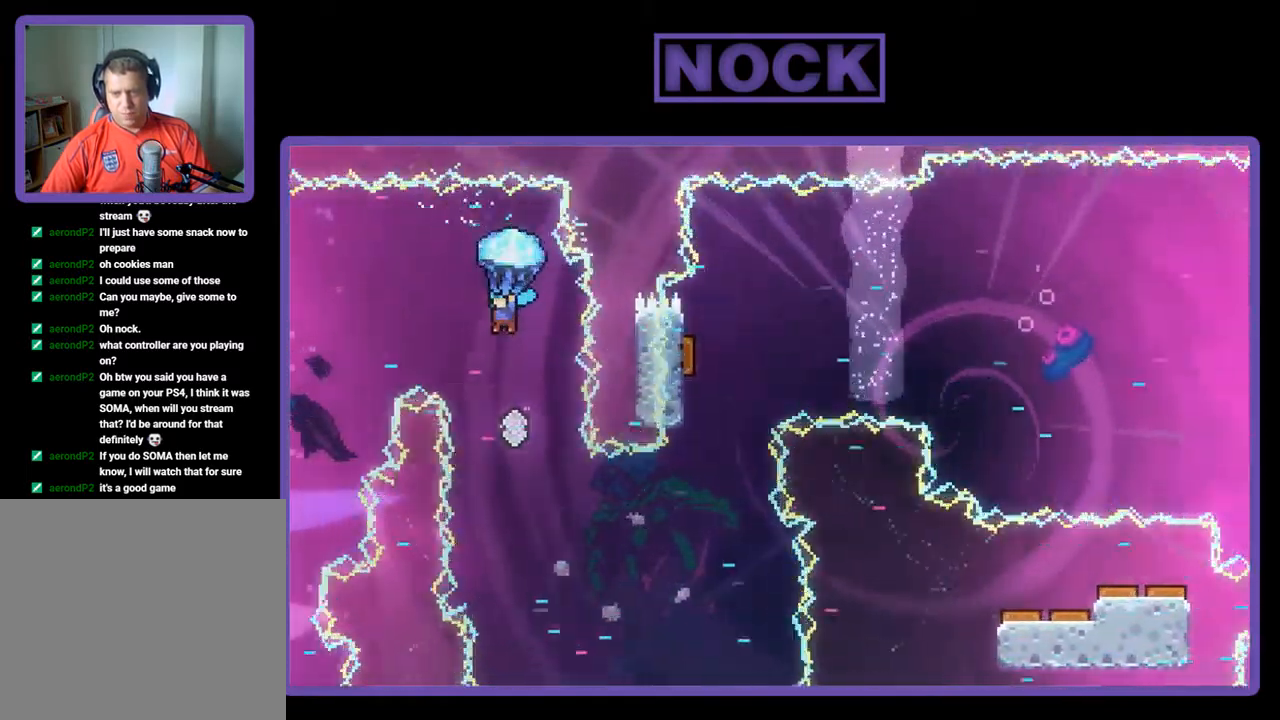
{"buttons": ["R2"], "left_stick": "center", "events": [[150, "DPAD_LEFT", "up"], [384, "DPAD_LEFT", "down"], [484, "DPAD_LEFT", "up"]]}
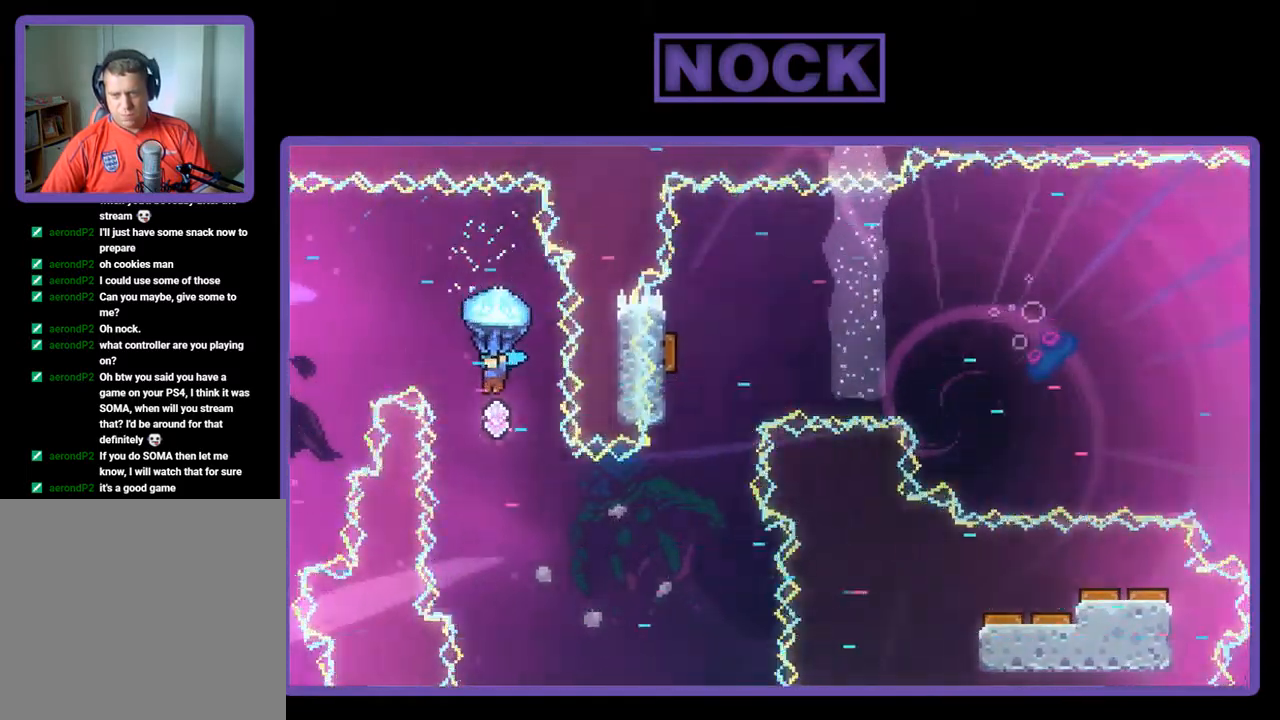
{"buttons": ["R2", "DPAD_LEFT"], "left_stick": "center", "events": [[117, "DPAD_LEFT", "down"], [317, "DPAD_LEFT", "up"], [484, "DPAD_LEFT", "down"]]}
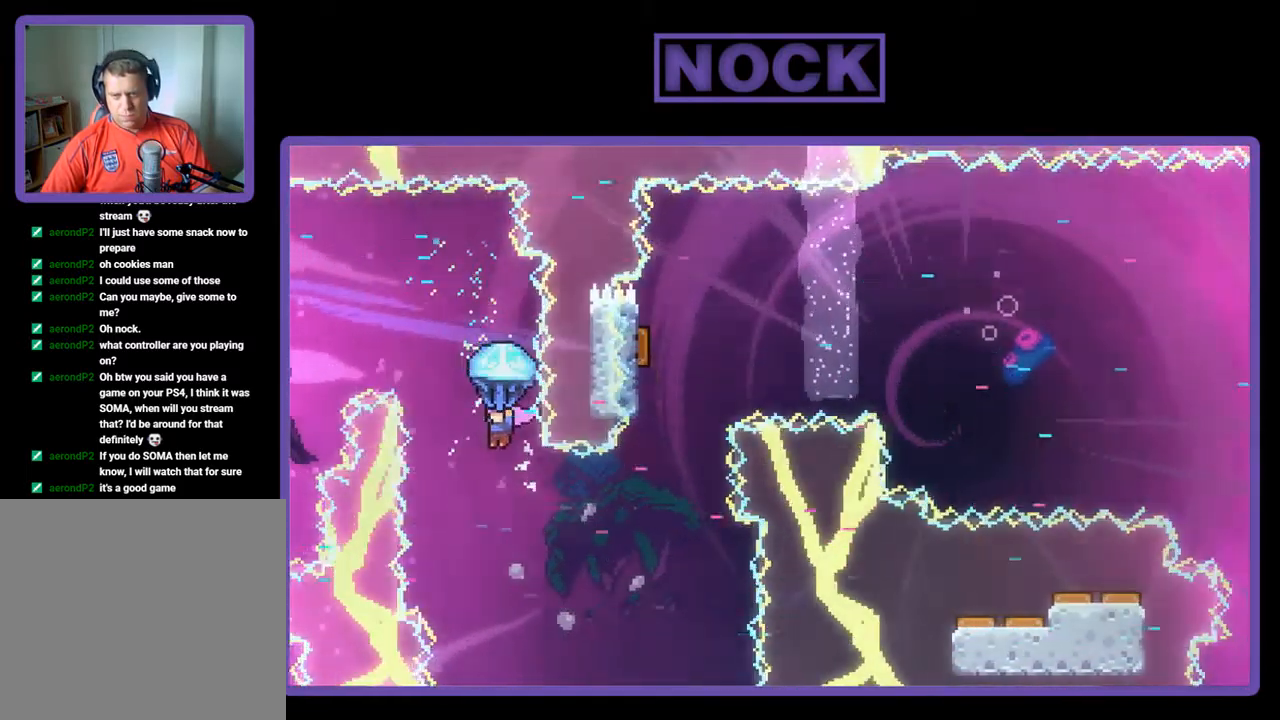
{"buttons": ["R2"], "left_stick": "center", "events": [[216, "DPAD_LEFT", "up"]]}
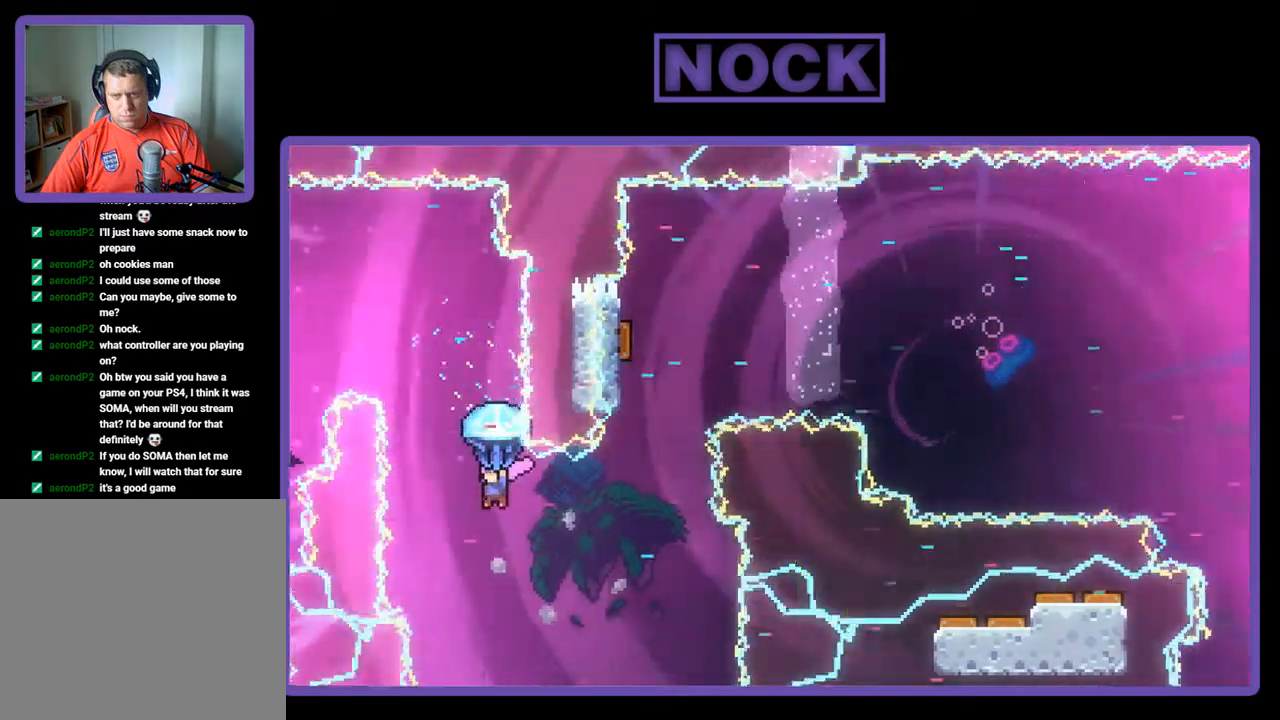
{"buttons": ["R2", "DPAD_RIGHT"], "left_stick": "center", "events": [[34, "DPAD_RIGHT", "down"], [234, "DPAD_RIGHT", "up"], [500, "DPAD_RIGHT", "down"]]}
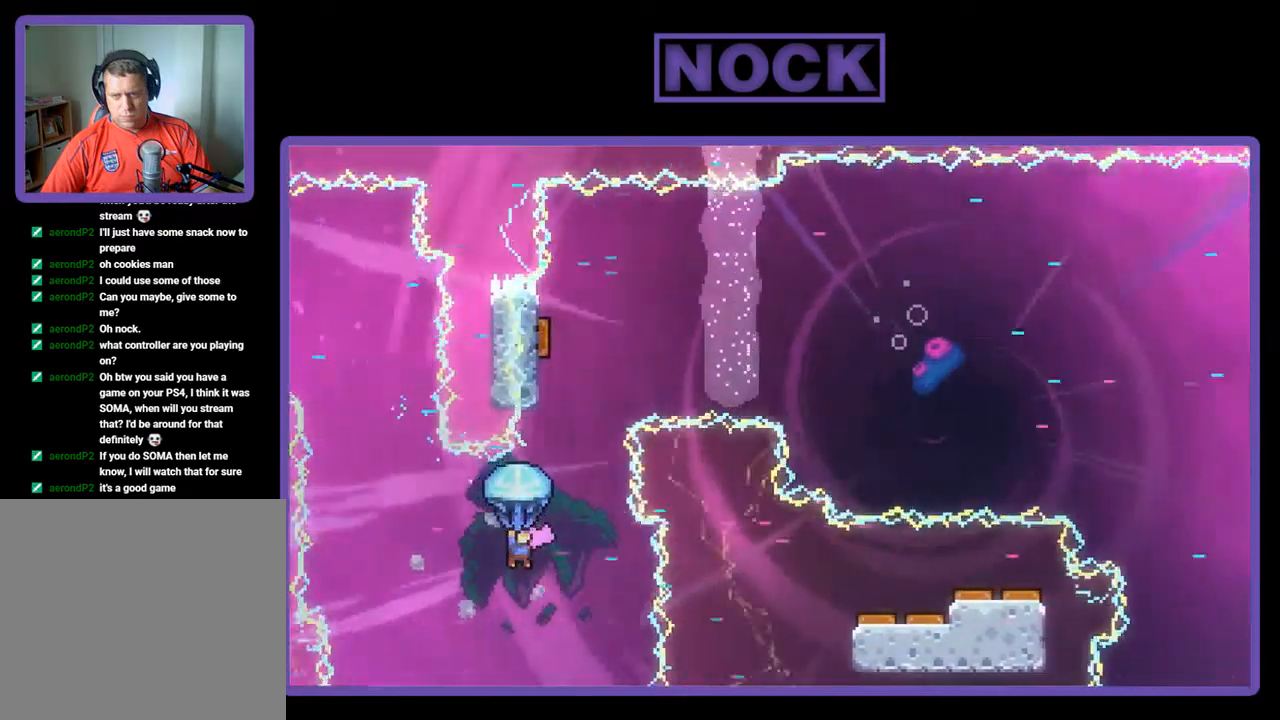
{"buttons": ["CIRCLE", "R2", "DPAD_UP"], "left_stick": "center", "events": [[167, "DPAD_RIGHT", "up"], [200, "R2", "up"], [234, "DPAD_UP", "down"], [267, "CIRCLE", "down"], [367, "R2", "down"]]}
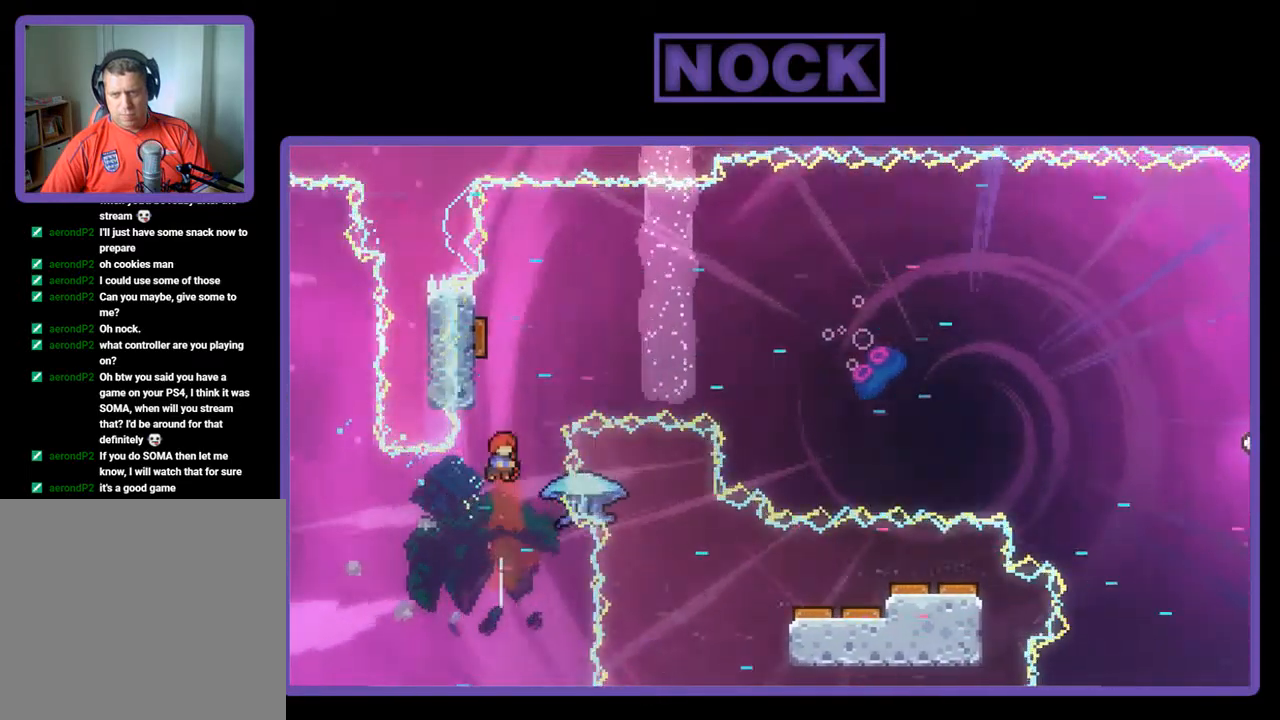
{"buttons": ["CIRCLE", "R2", "DPAD_UP"], "left_stick": "center", "events": [[34, "CIRCLE", "up"], [167, "DPAD_UP", "up"], [200, "DPAD_UP", "down"], [267, "CIRCLE", "down"]]}
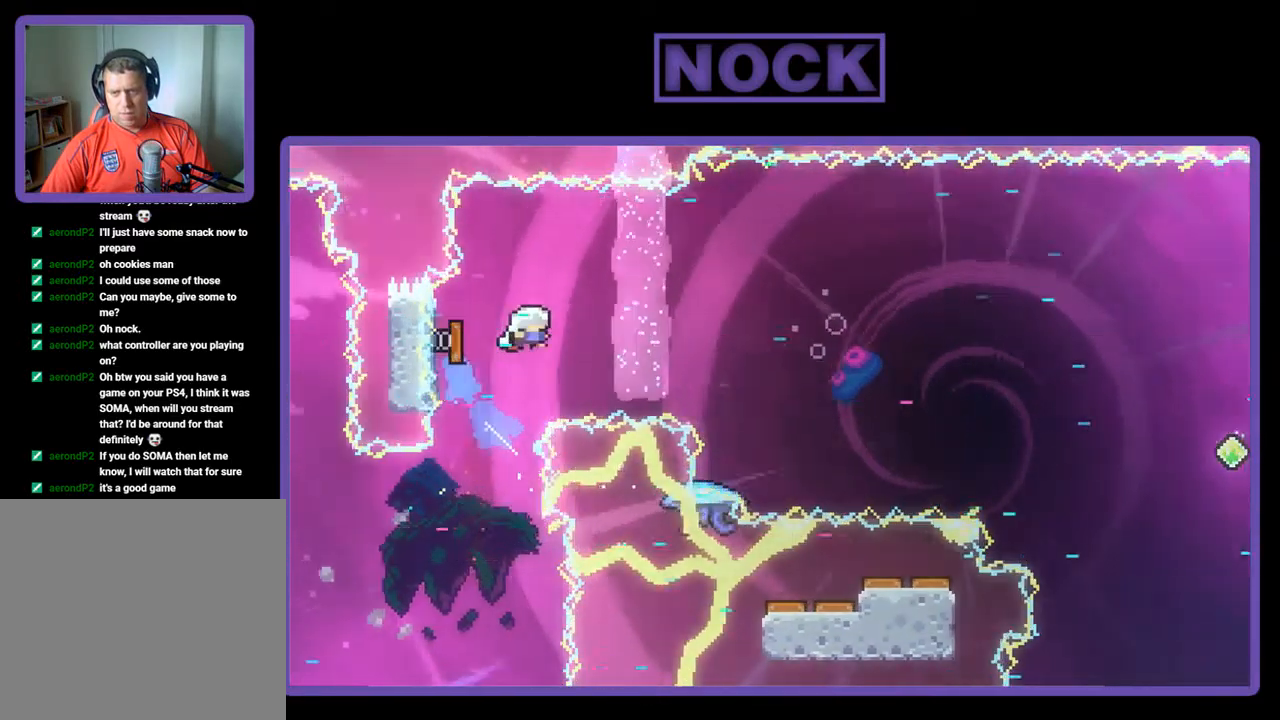
{"buttons": ["R2"], "left_stick": "center", "events": [[100, "CIRCLE", "up"], [234, "DPAD_UP", "up"]]}
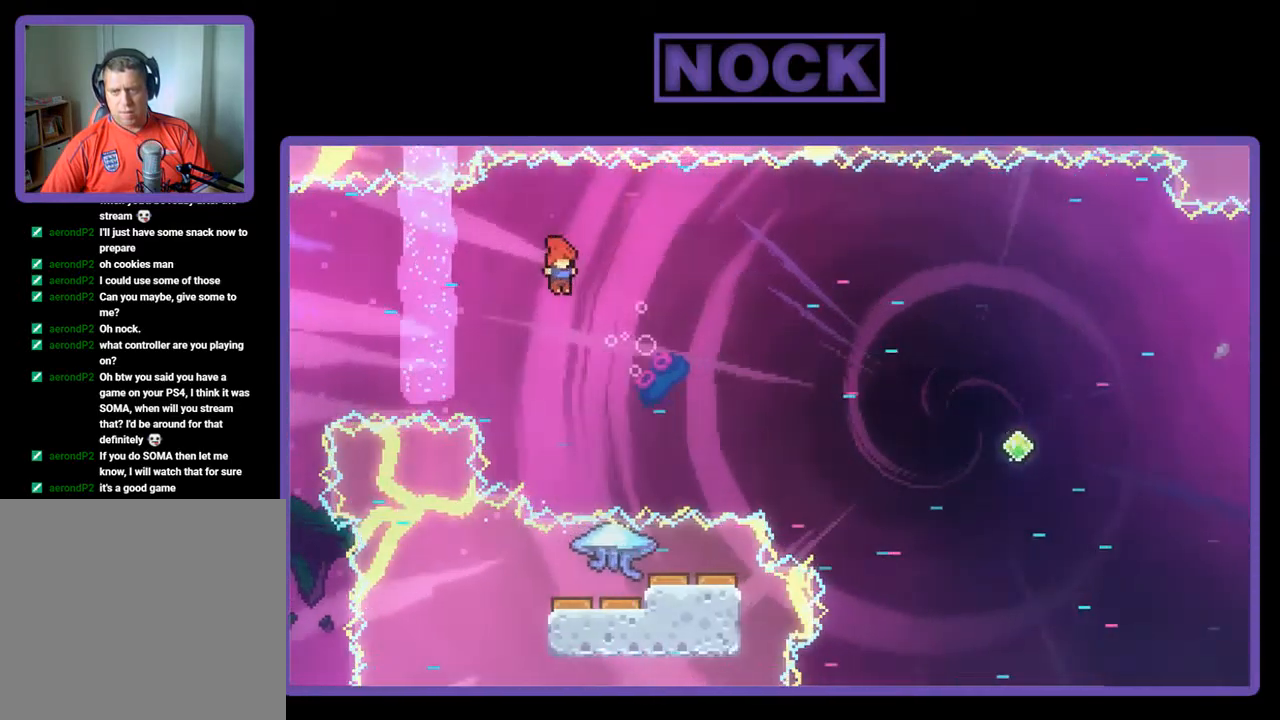
{"buttons": ["R2"], "left_stick": "center", "events": [[34, "DPAD_RIGHT", "down"], [200, "CIRCLE", "down"], [200, "DPAD_UP", "down"], [267, "DPAD_RIGHT", "up"], [500, "CIRCLE", "up"], [500, "DPAD_UP", "up"]]}
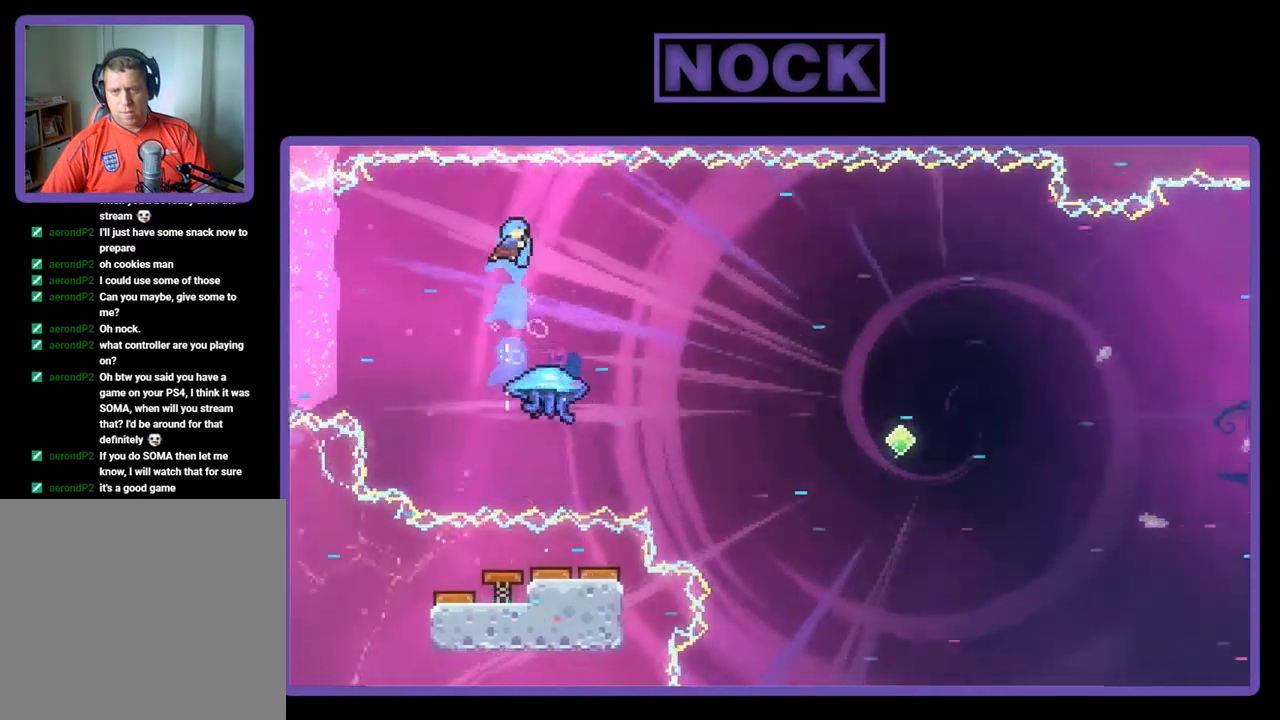
{"buttons": ["R2", "DPAD_RIGHT"], "left_stick": "center", "events": [[200, "DPAD_RIGHT", "down"], [334, "DPAD_RIGHT", "up"], [467, "DPAD_RIGHT", "down"]]}
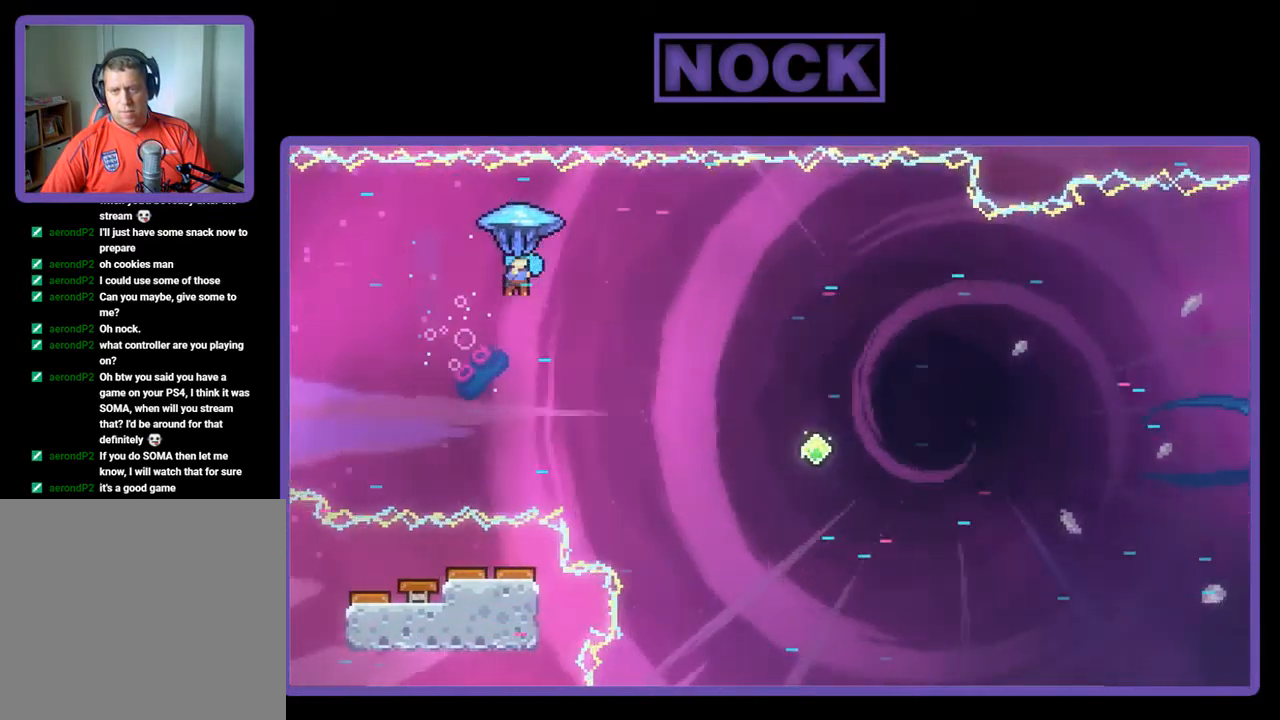
{"buttons": ["R2", "DPAD_RIGHT"], "left_stick": "center", "events": []}
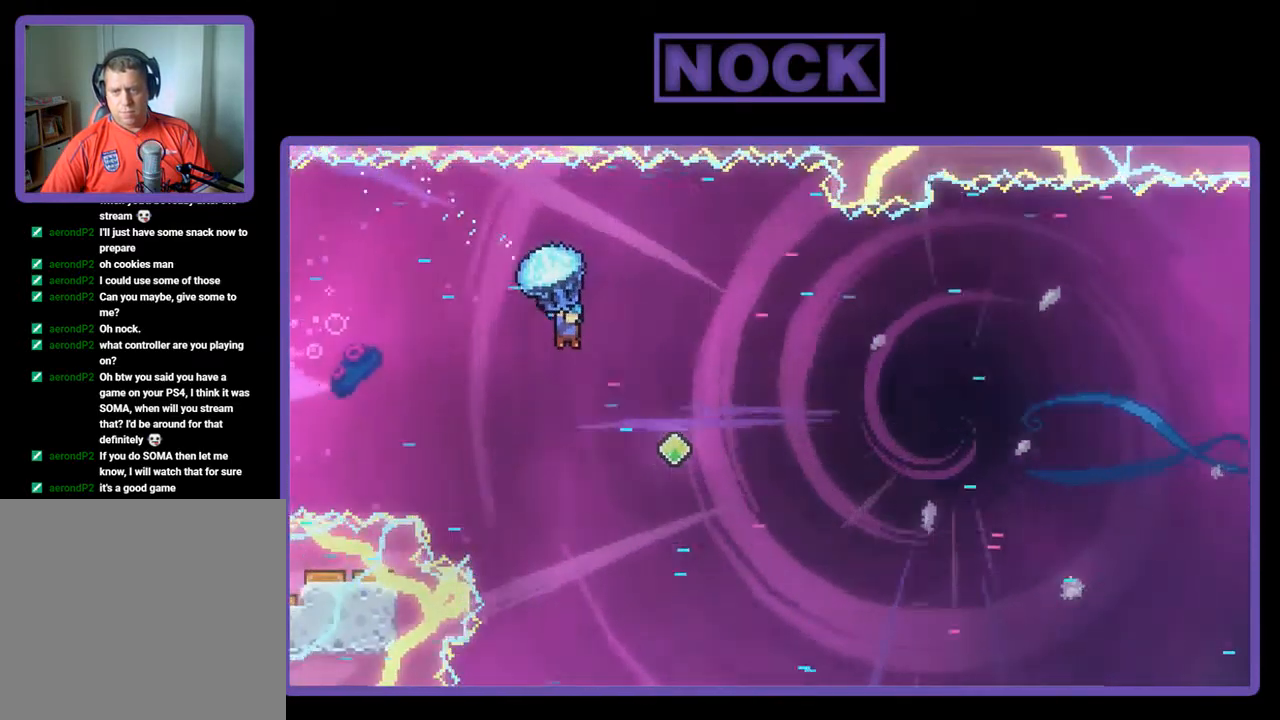
{"buttons": ["R2", "DPAD_RIGHT"], "left_stick": "center", "events": []}
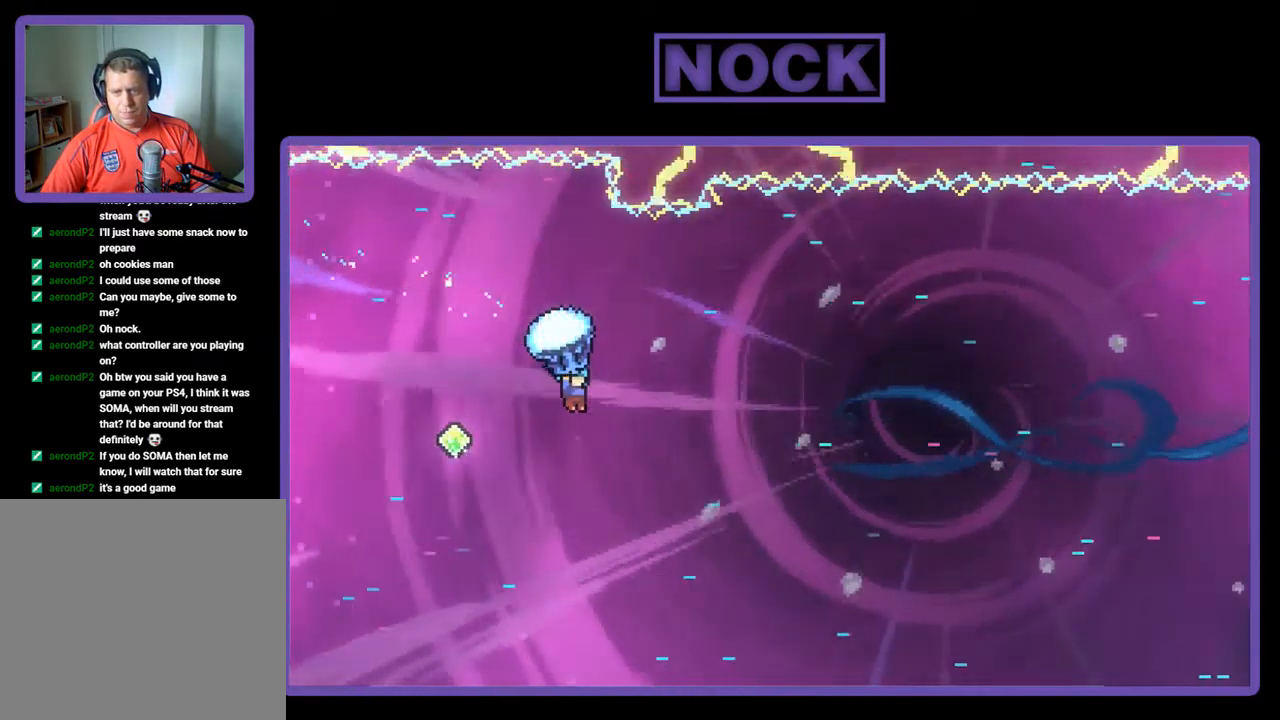
{"buttons": ["R2", "DPAD_RIGHT"], "left_stick": "center", "events": []}
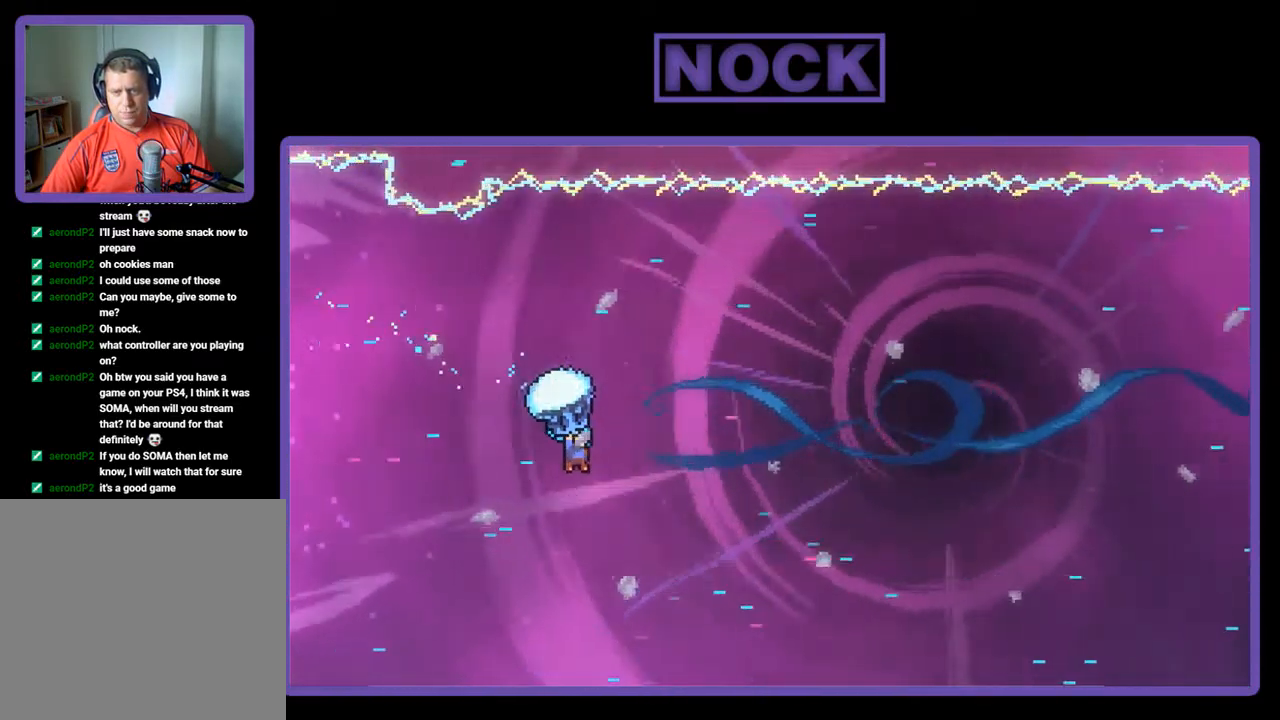
{"buttons": ["R2", "DPAD_RIGHT"], "left_stick": "center", "events": []}
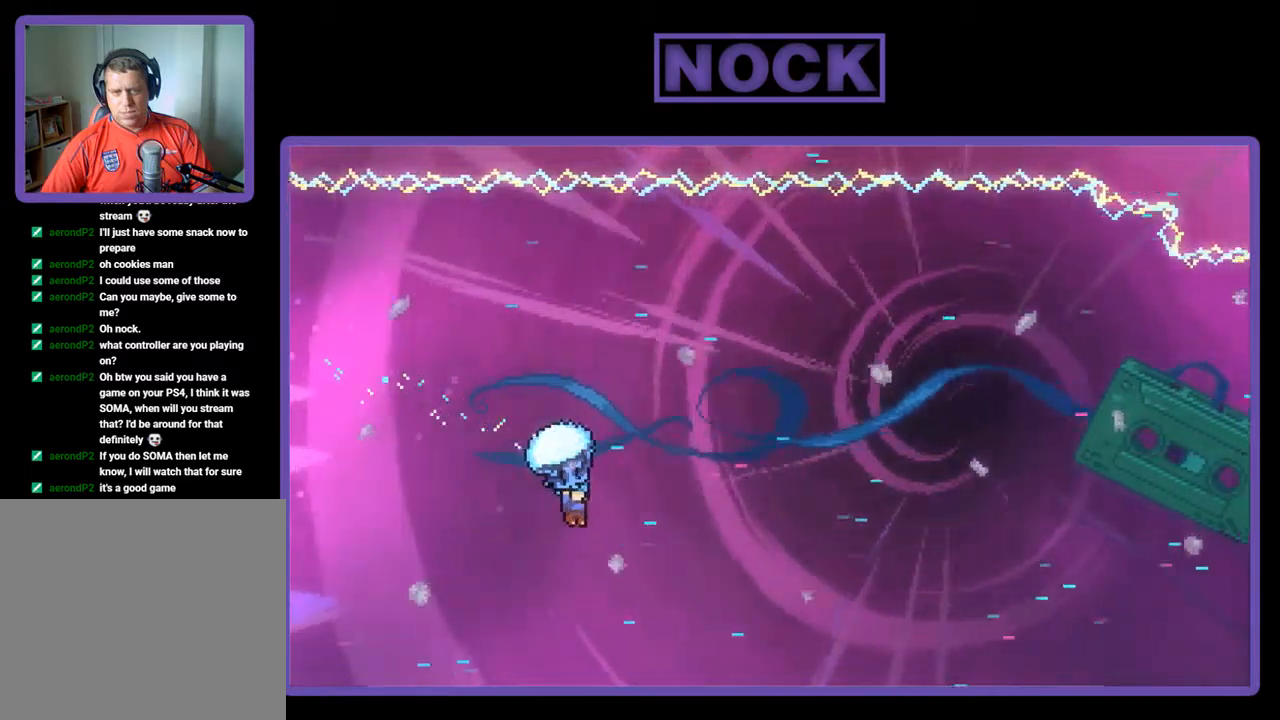
{"buttons": ["R2", "DPAD_RIGHT"], "left_stick": "center", "events": []}
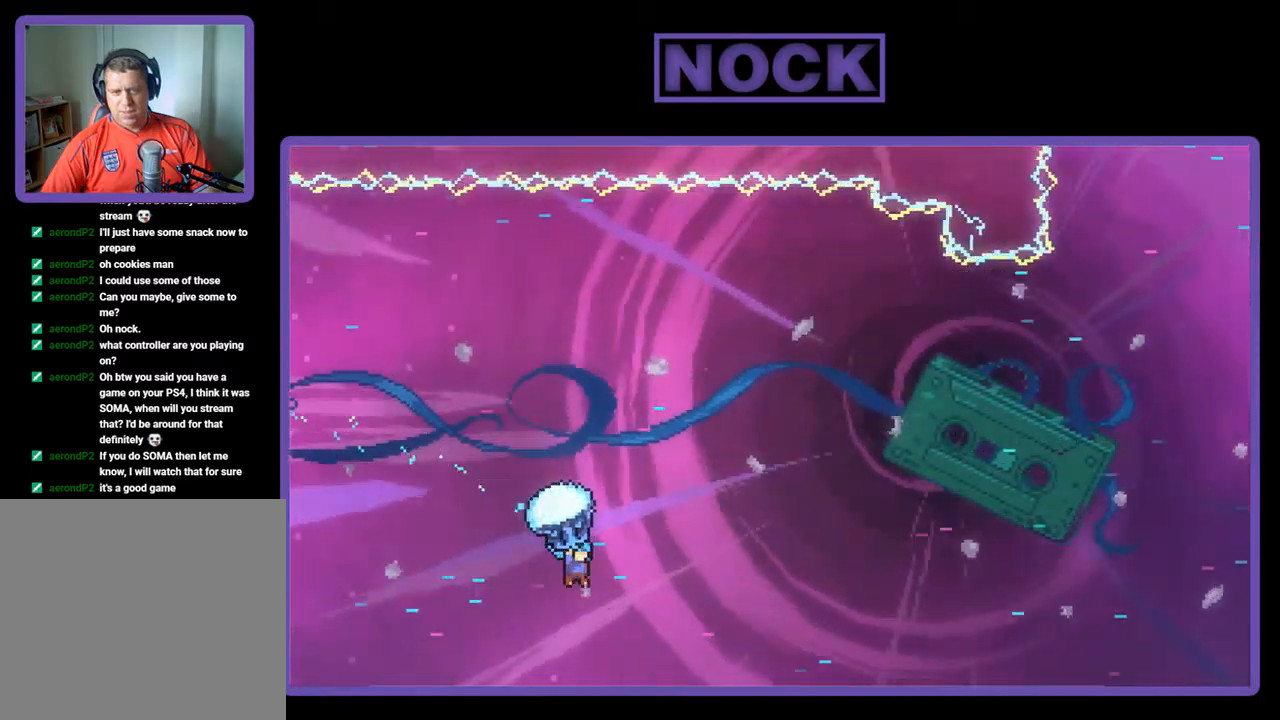
{"buttons": ["R2", "DPAD_RIGHT"], "left_stick": "center", "events": []}
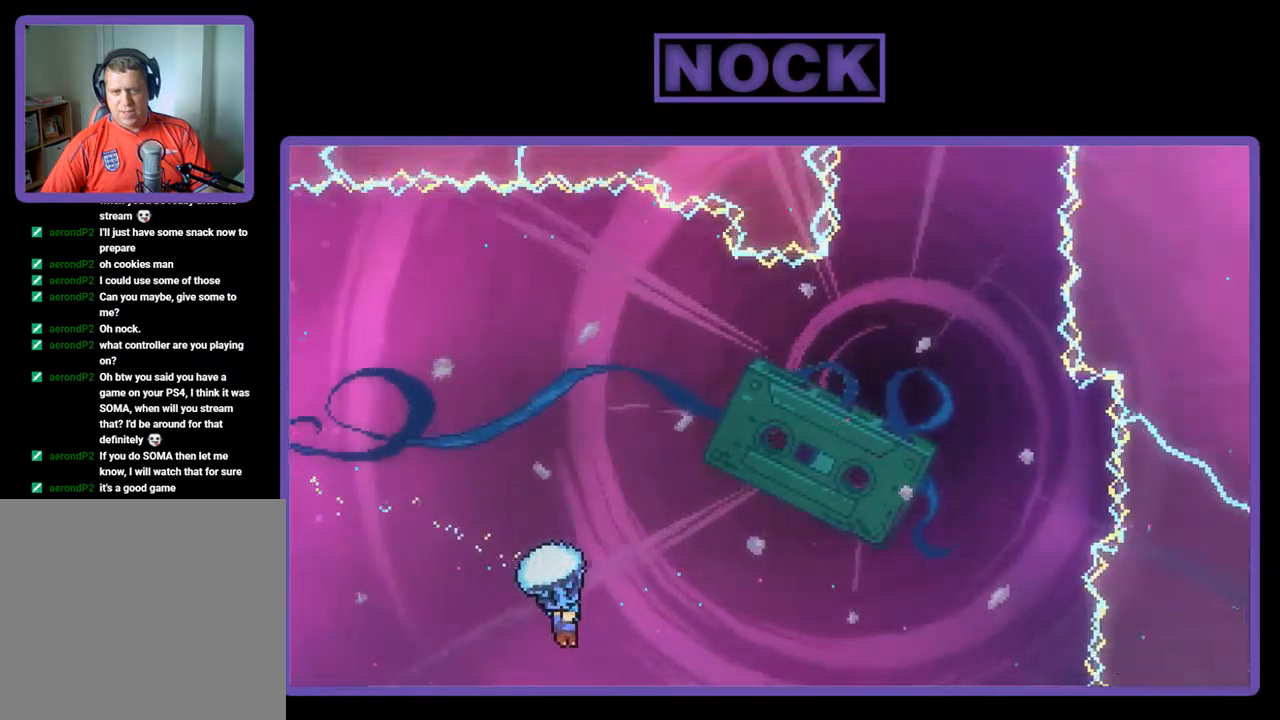
{"buttons": ["R2", "DPAD_UP", "DPAD_RIGHT"], "left_stick": "center", "events": [[117, "DPAD_UP", "down"]]}